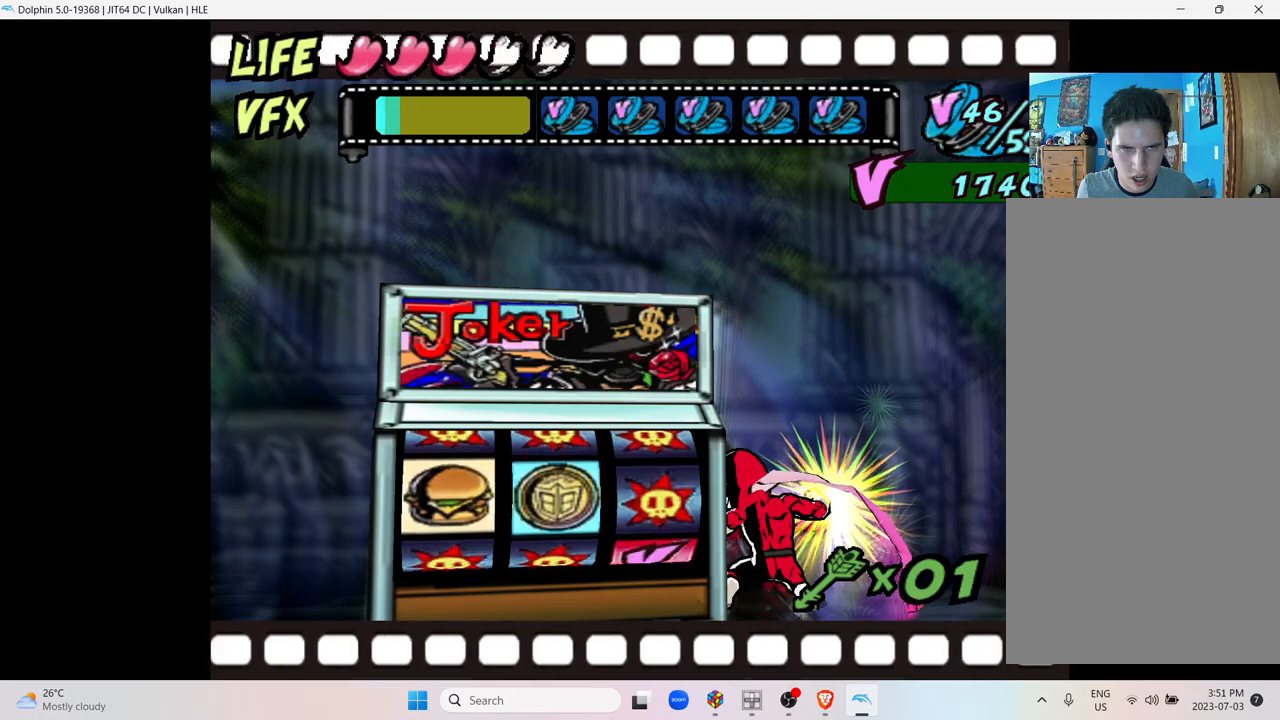
Gameplay with a controller (Nintendo layout); each line is a JSON object with the inputs held at the frame after it (dt_ms = milliseconds from this image to that frame). "events" lists button and stick changes between this image and that frame as [ms after this image, input, new state], when the widget could be followed in between. Not read: L3 R3.
{"dt_ms": 500, "buttons": ["Y"], "left_stick": "center", "right_stick": "center", "events": [[467, "Y", "down"]]}
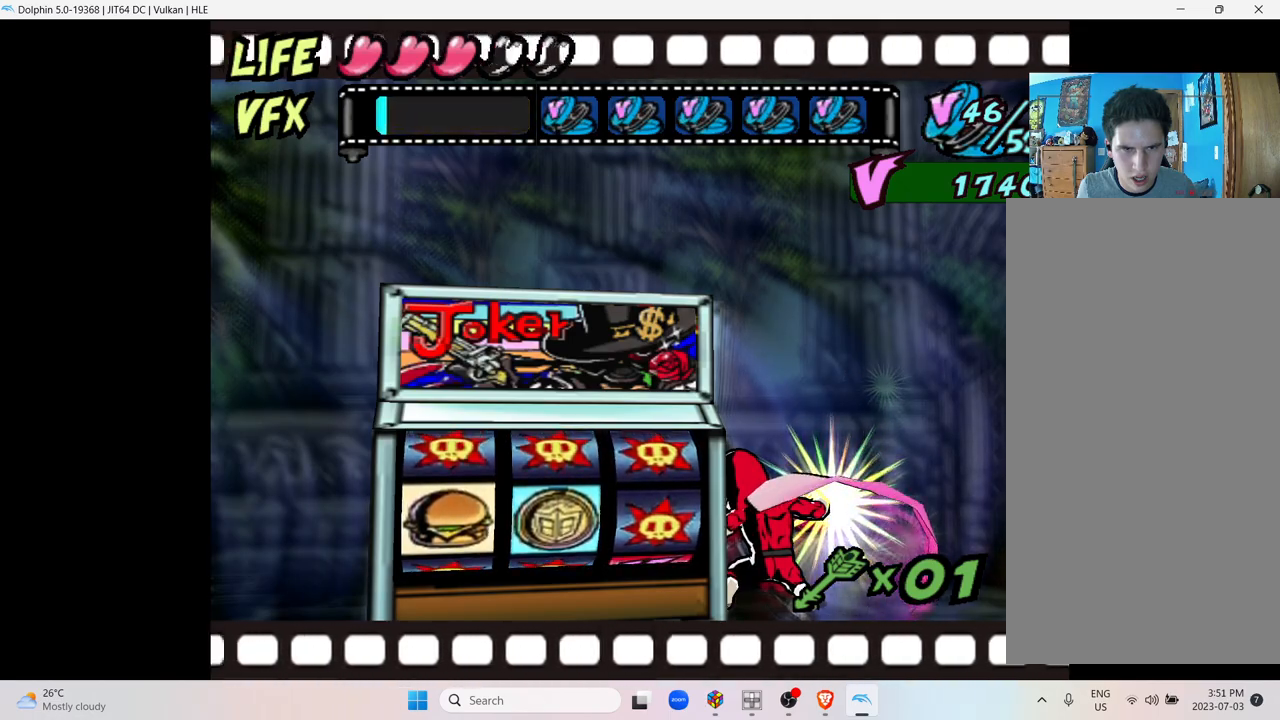
{"dt_ms": 500, "buttons": [], "left_stick": "center", "right_stick": "center", "events": [[167, "Y", "up"]]}
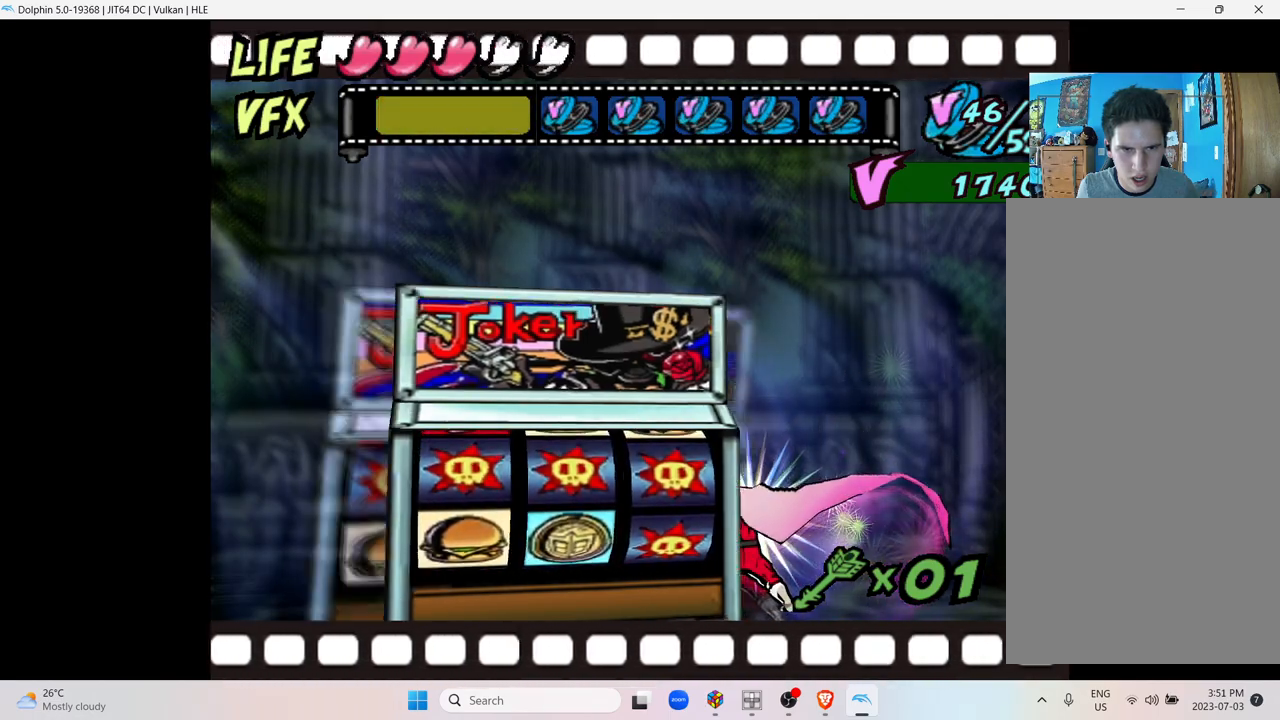
{"dt_ms": 1000, "buttons": [], "left_stick": "center", "right_stick": "center"}
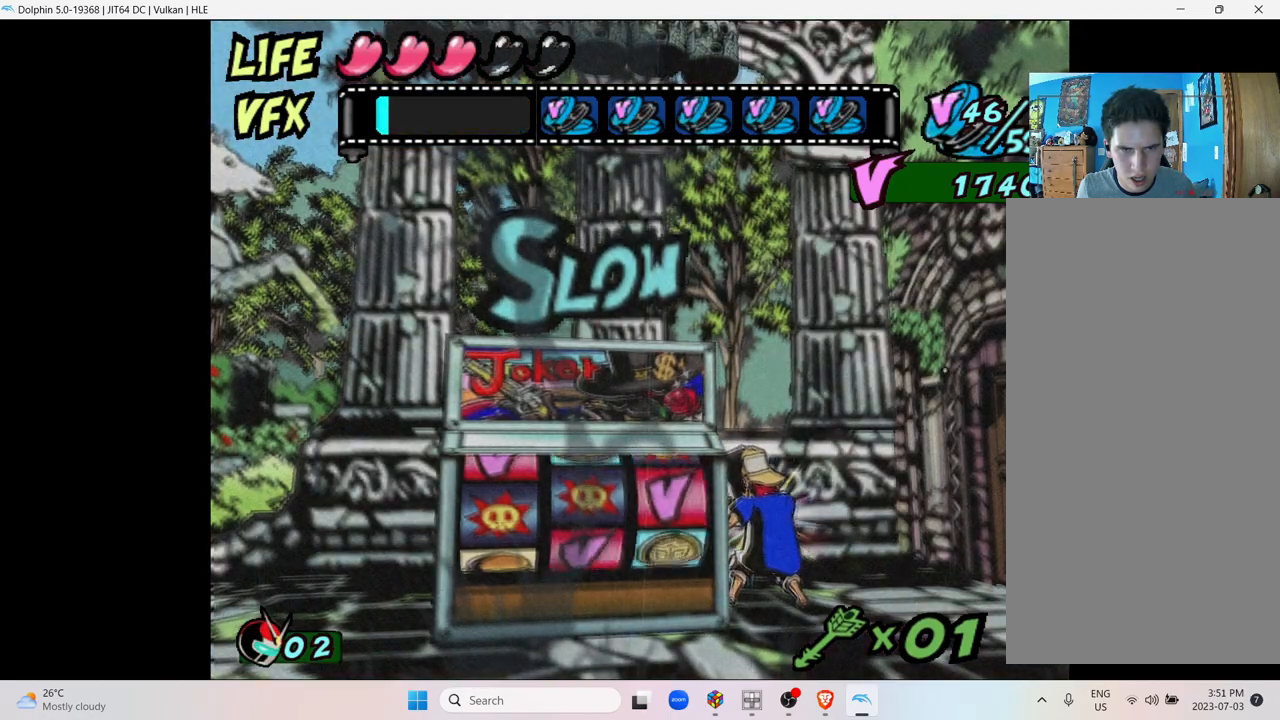
{"dt_ms": 500, "buttons": [], "left_stick": "center", "right_stick": "center", "events": []}
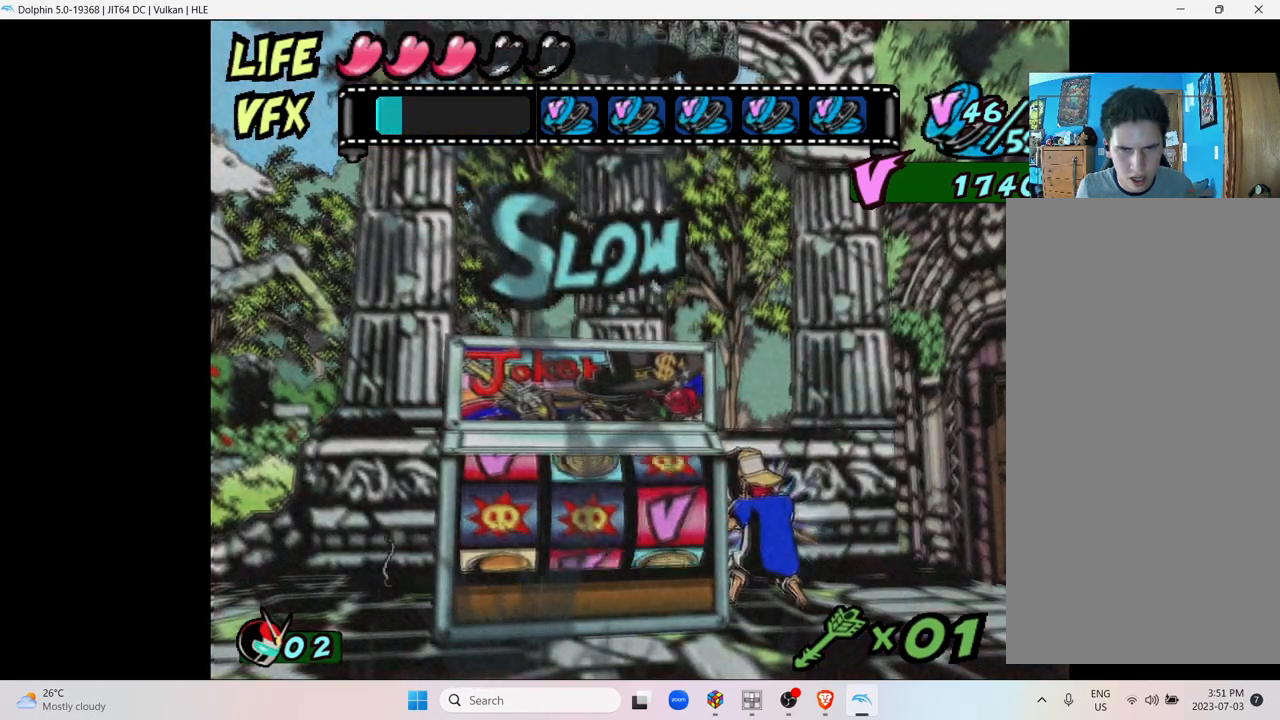
{"dt_ms": 500, "buttons": [], "left_stick": "right", "right_stick": "center", "events": [[50, "left_stick", "right"]]}
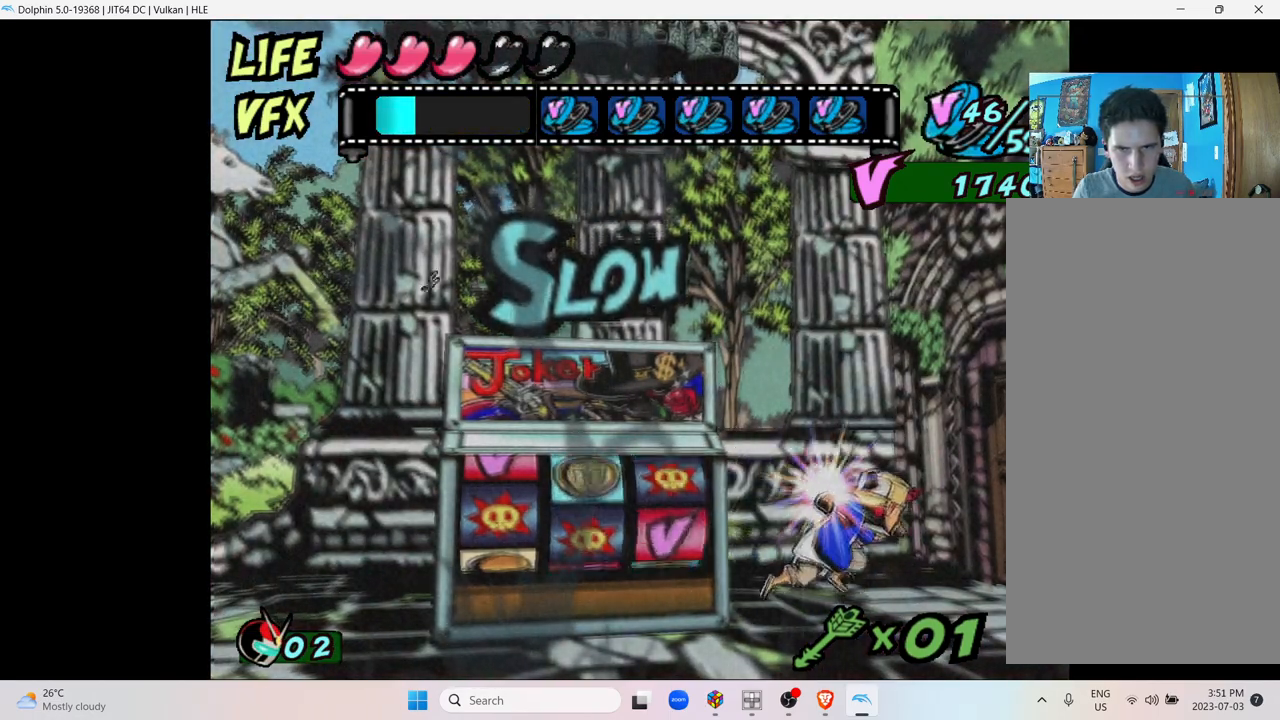
{"dt_ms": 500, "buttons": [], "left_stick": "right", "right_stick": "center", "events": []}
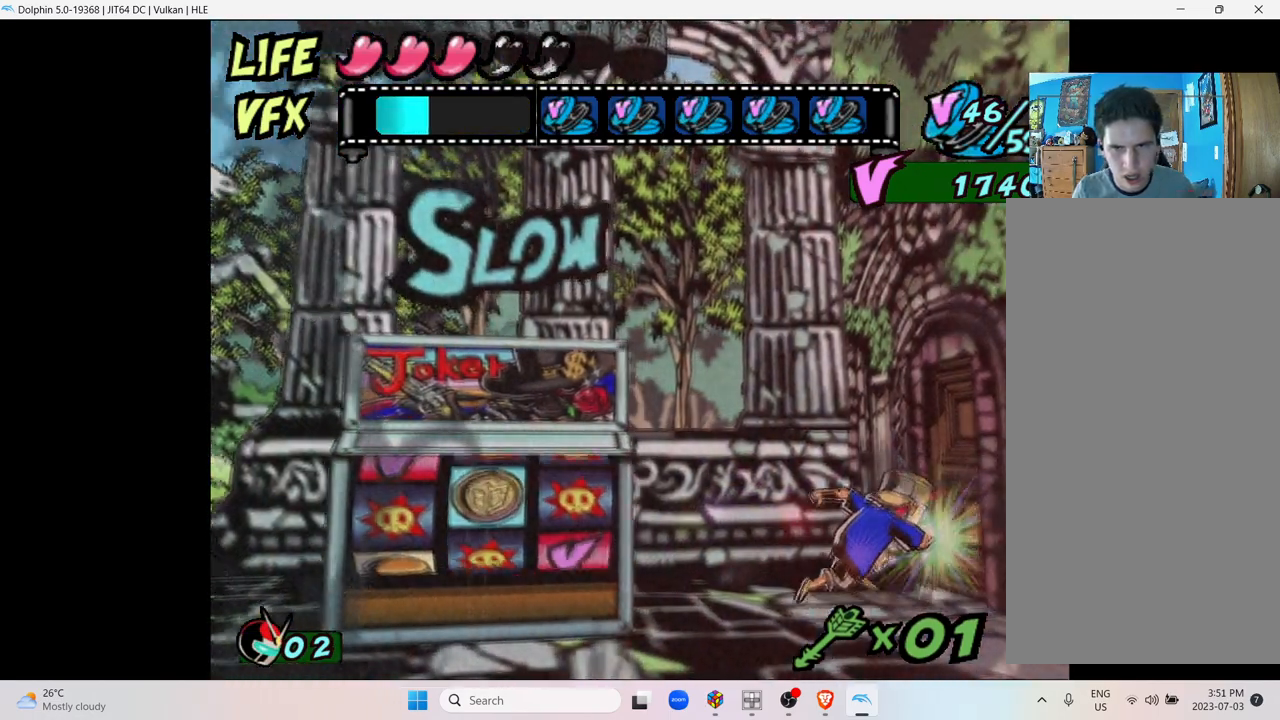
{"dt_ms": 500, "buttons": [], "left_stick": "right", "right_stick": "center", "events": []}
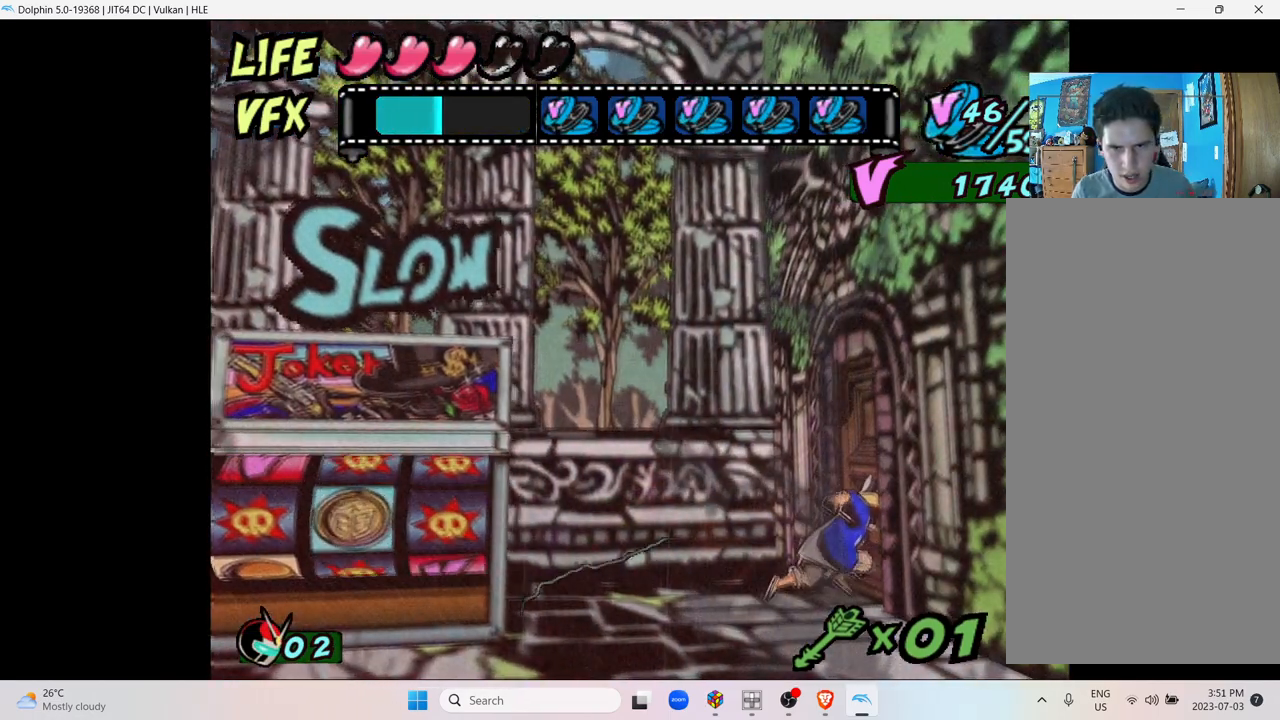
{"dt_ms": 500, "buttons": [], "left_stick": "center", "right_stick": "center", "events": [[367, "left_stick", "center"]]}
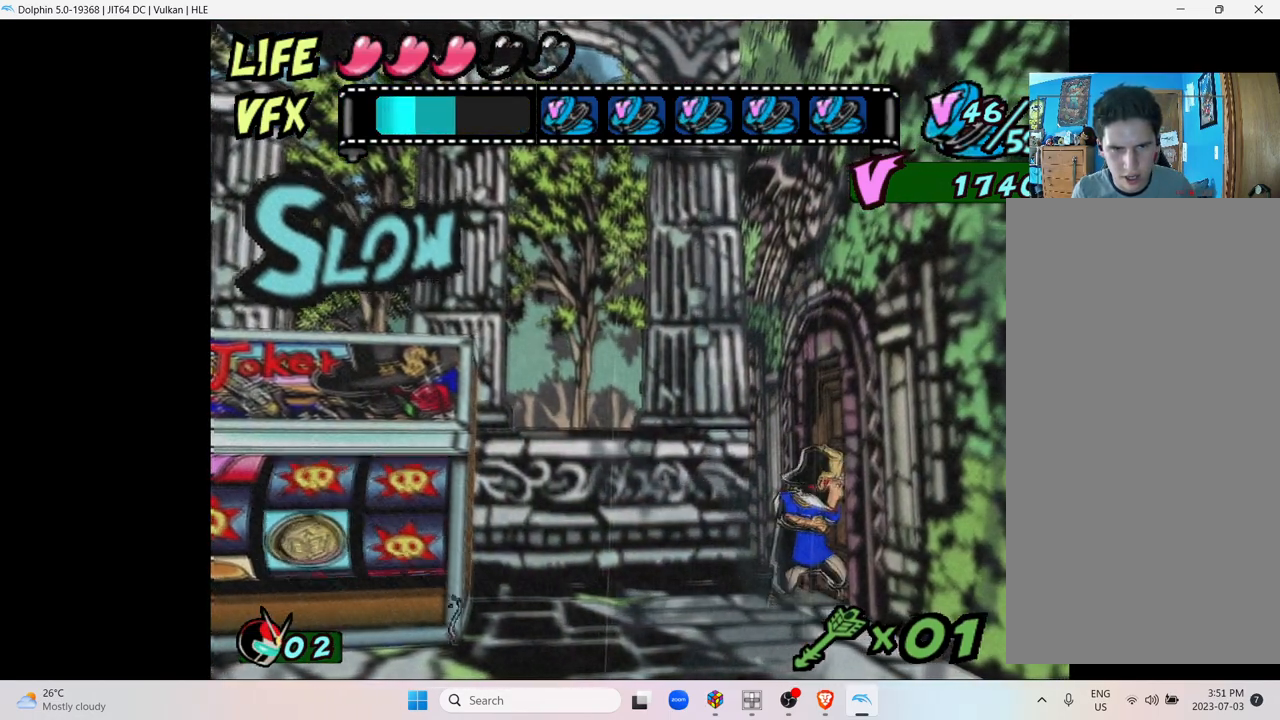
{"dt_ms": 500, "buttons": [], "left_stick": "left", "right_stick": "center", "events": [[50, "left_stick", "left"]]}
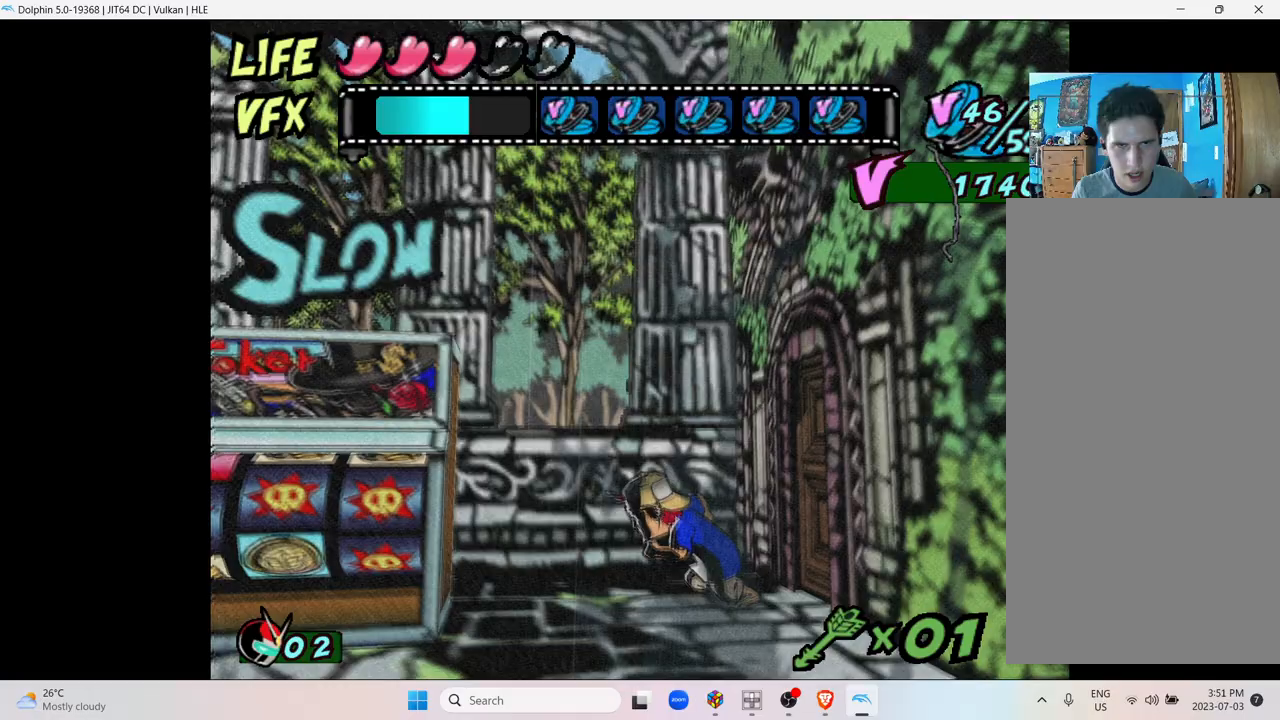
{"dt_ms": 500, "buttons": [], "left_stick": "left", "right_stick": "center", "events": []}
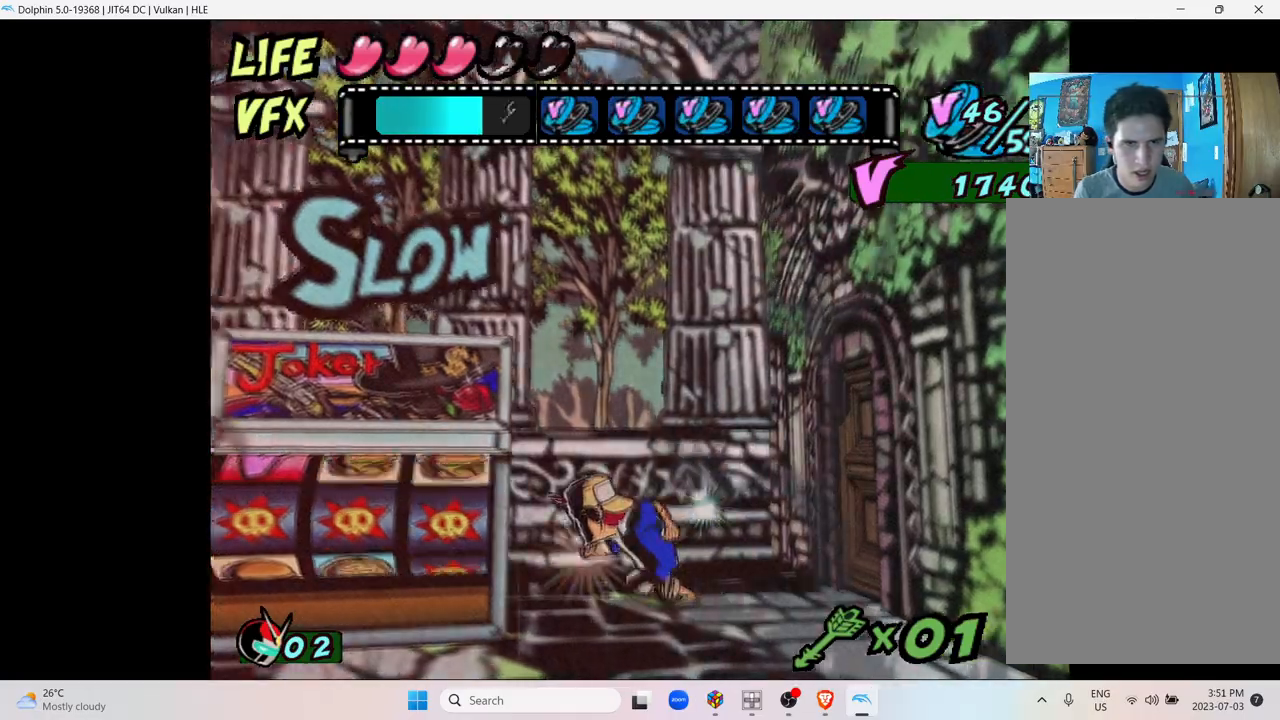
{"dt_ms": 500, "buttons": [], "left_stick": "left", "right_stick": "center", "events": [[117, "Y", "down"], [267, "Y", "up"], [350, "Y", "down"], [467, "Y", "up"]]}
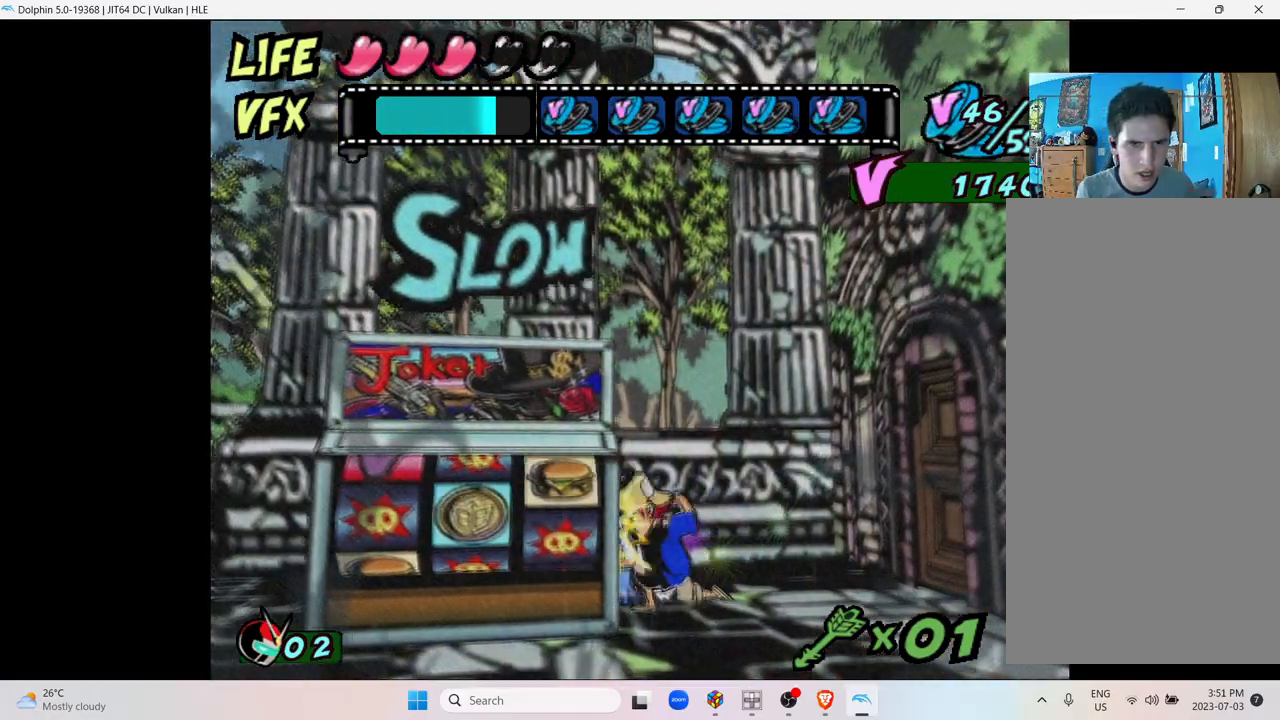
{"dt_ms": 500, "buttons": ["Y"], "left_stick": "left", "right_stick": "center", "events": [[50, "Y", "down"], [150, "Y", "up"], [250, "Y", "down"], [383, "Y", "up"], [450, "Y", "down"]]}
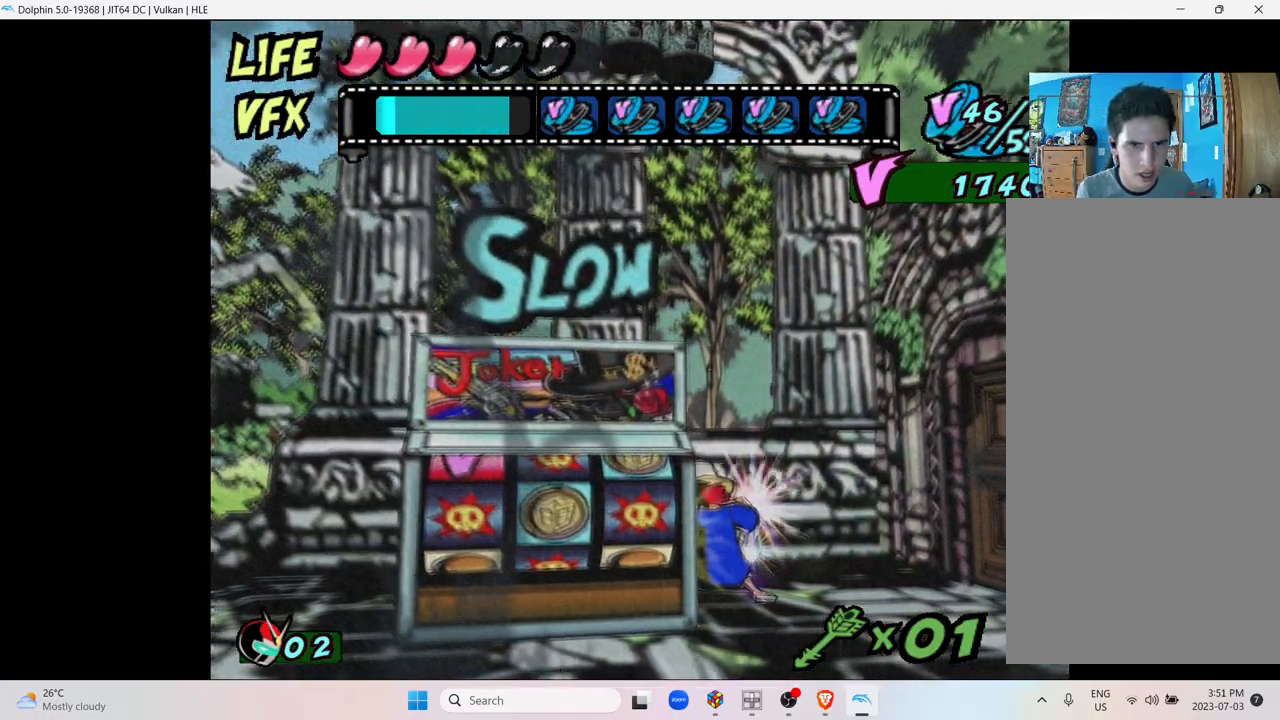
{"dt_ms": 500, "buttons": [], "left_stick": "left", "right_stick": "center", "events": [[67, "Y", "up"], [150, "Y", "down"], [300, "Y", "up"]]}
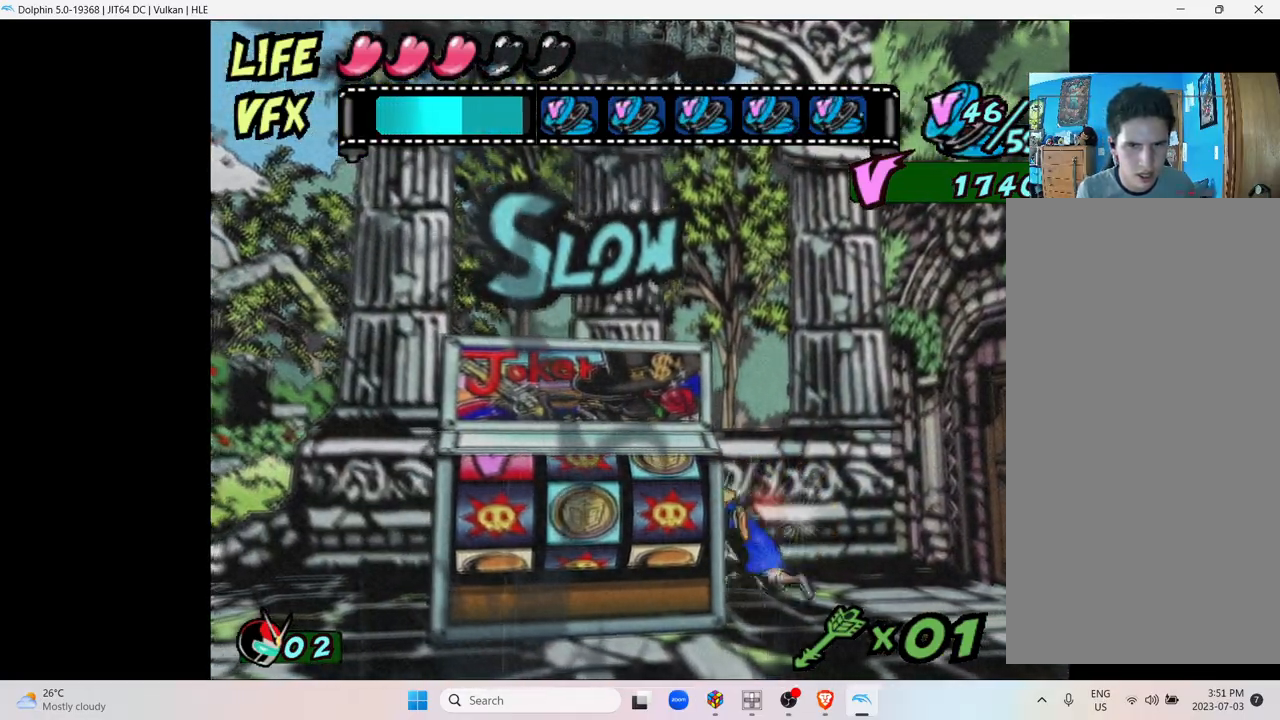
{"dt_ms": 500, "buttons": [], "left_stick": "center", "right_stick": "center", "events": [[67, "left_stick", "center"]]}
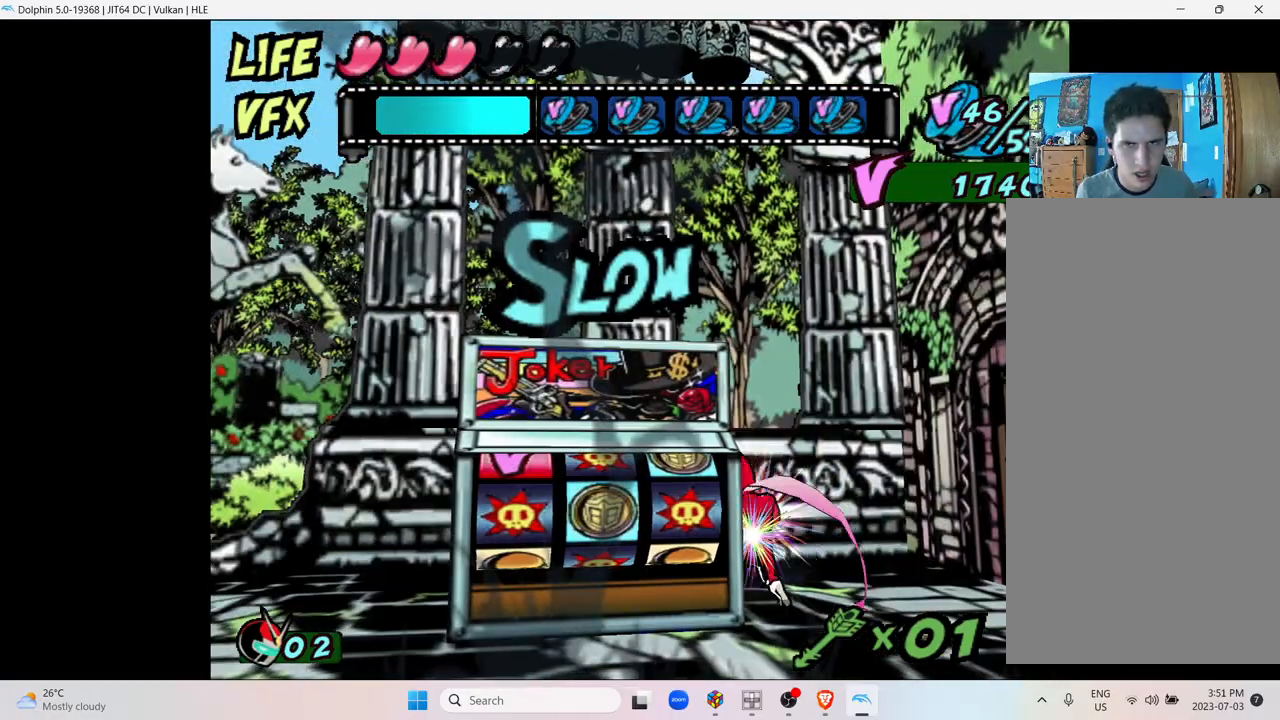
{"dt_ms": 500, "buttons": [], "left_stick": "right", "right_stick": "center", "events": [[67, "left_stick", "right"]]}
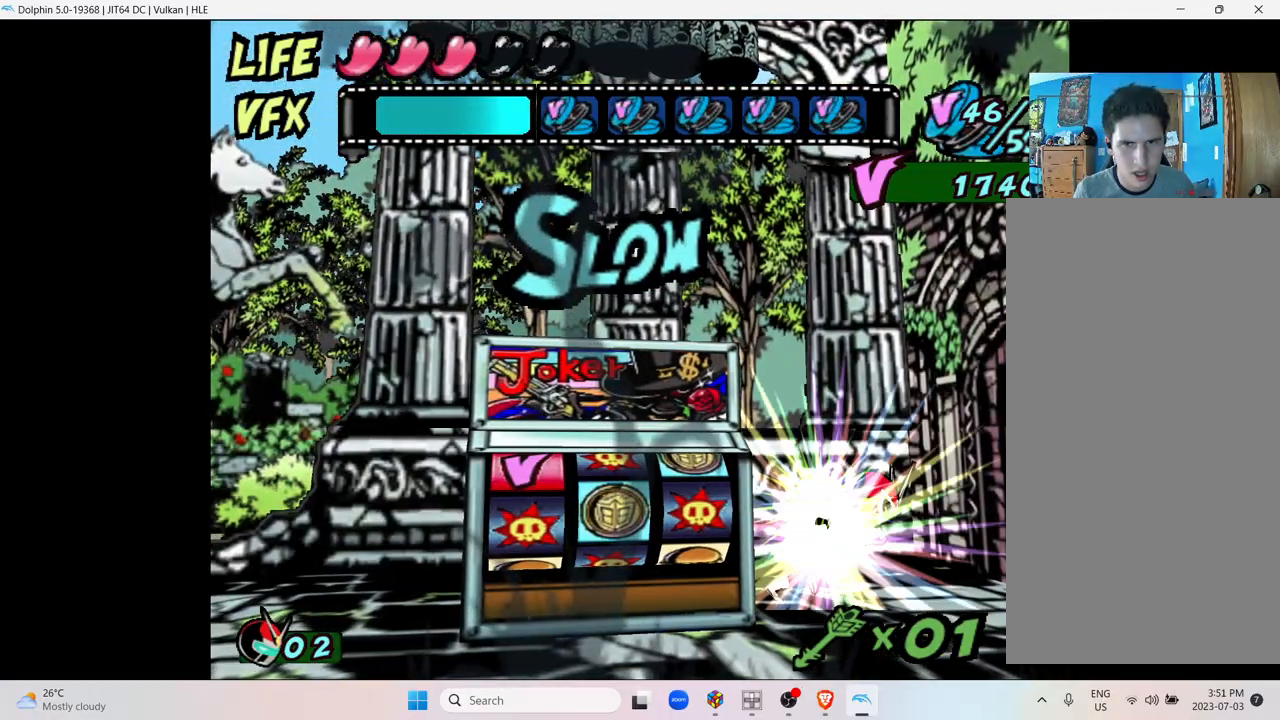
{"dt_ms": 500, "buttons": [], "left_stick": "right", "right_stick": "center", "events": []}
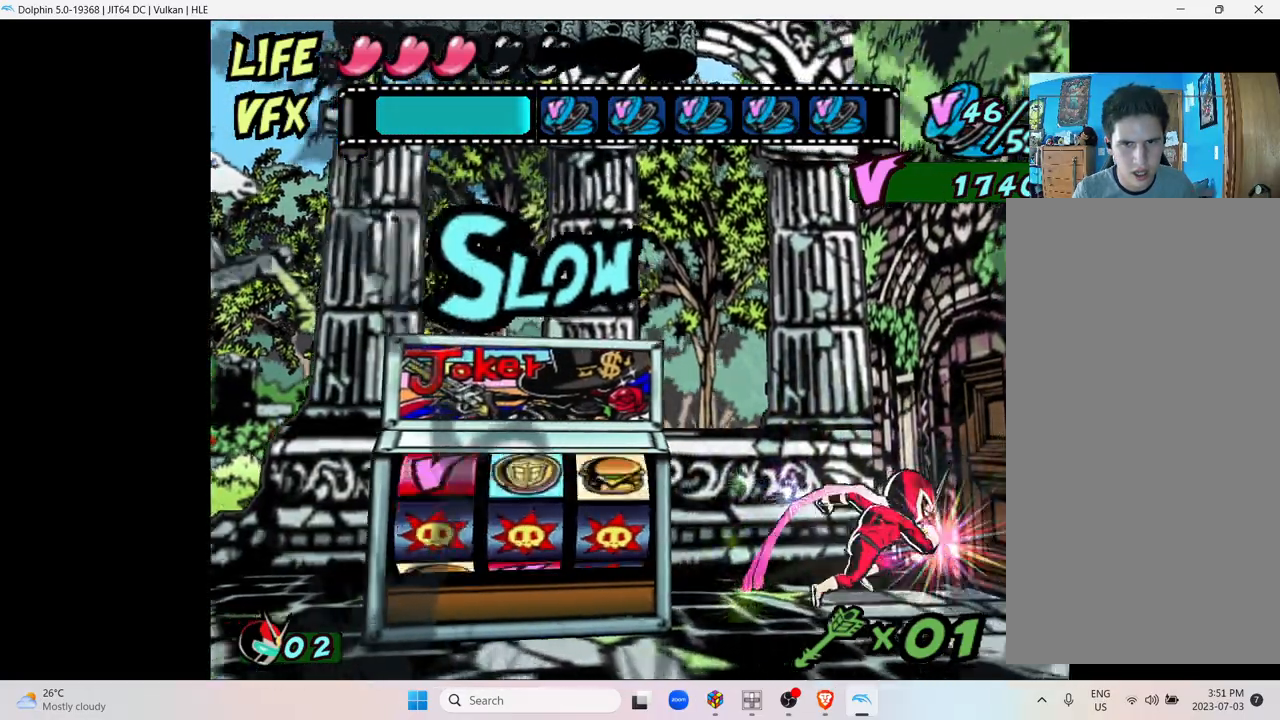
{"dt_ms": 500, "buttons": [], "left_stick": "left", "right_stick": "center", "events": [[150, "left_stick", "center"], [350, "left_stick", "left"]]}
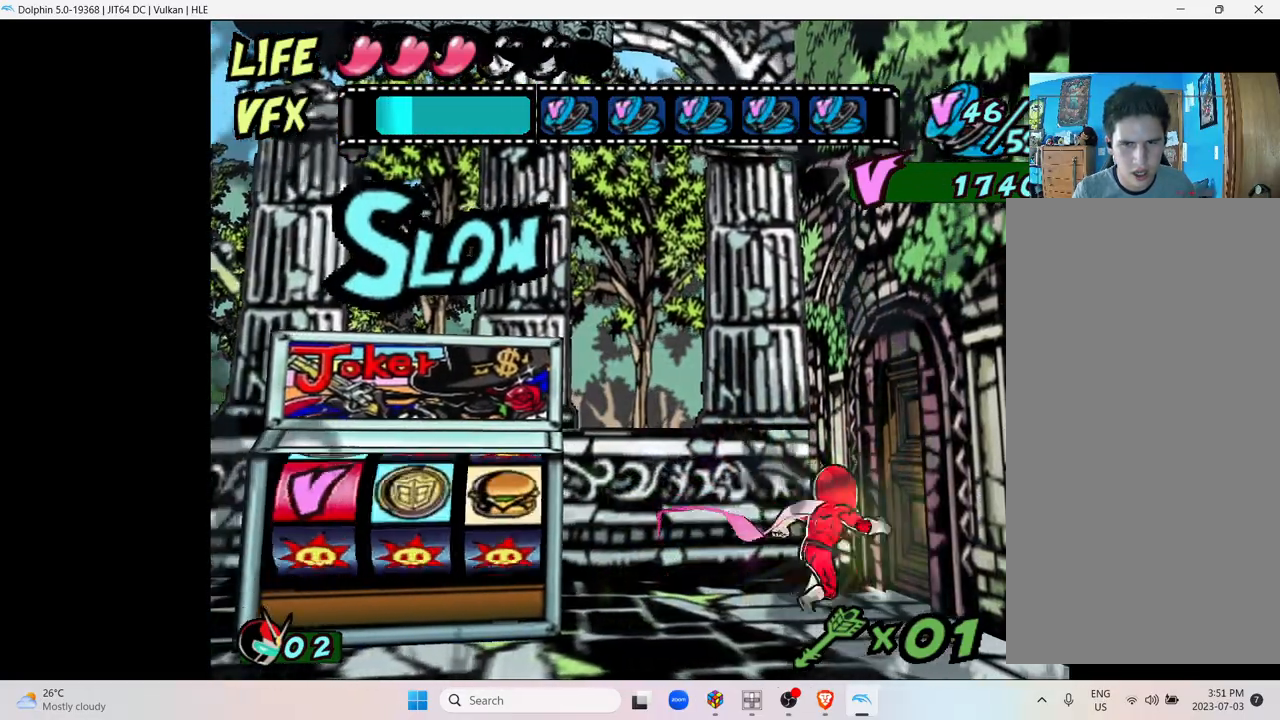
{"dt_ms": 500, "buttons": [], "left_stick": "left", "right_stick": "center", "events": []}
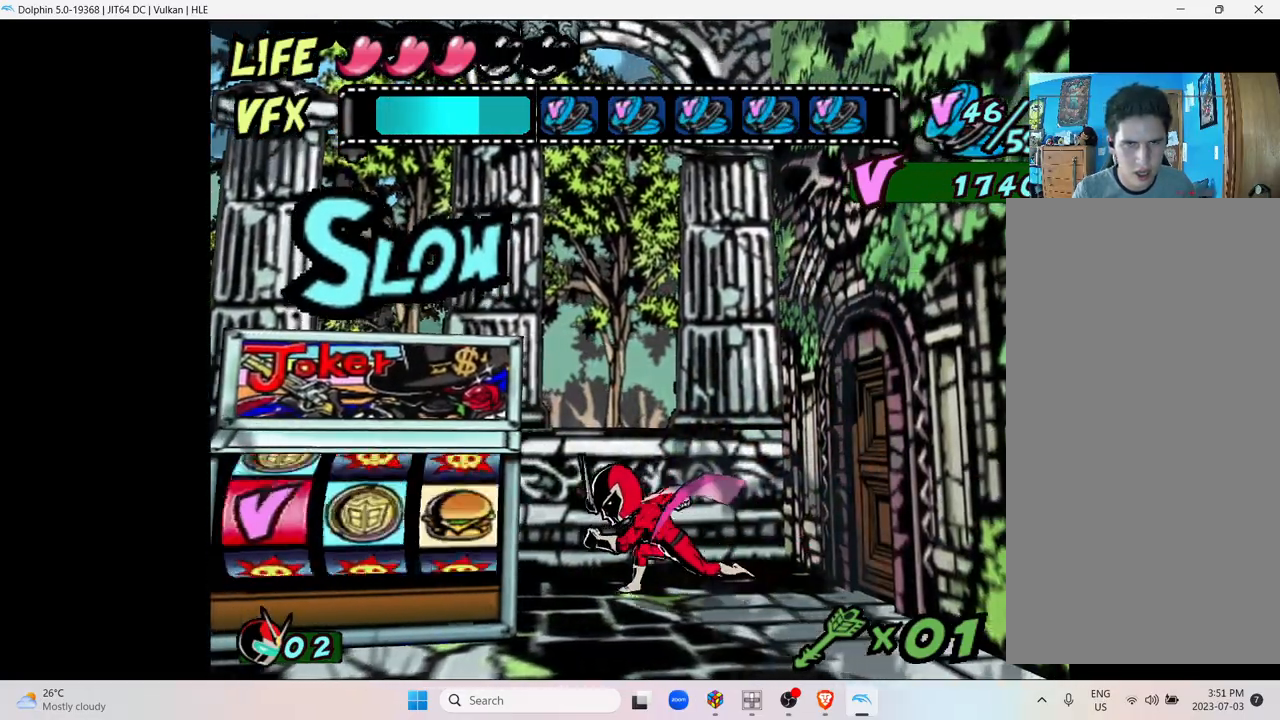
{"dt_ms": 500, "buttons": ["Y"], "left_stick": "left", "right_stick": "center", "events": [[250, "Y", "down"], [400, "Y", "up"], [467, "Y", "down"]]}
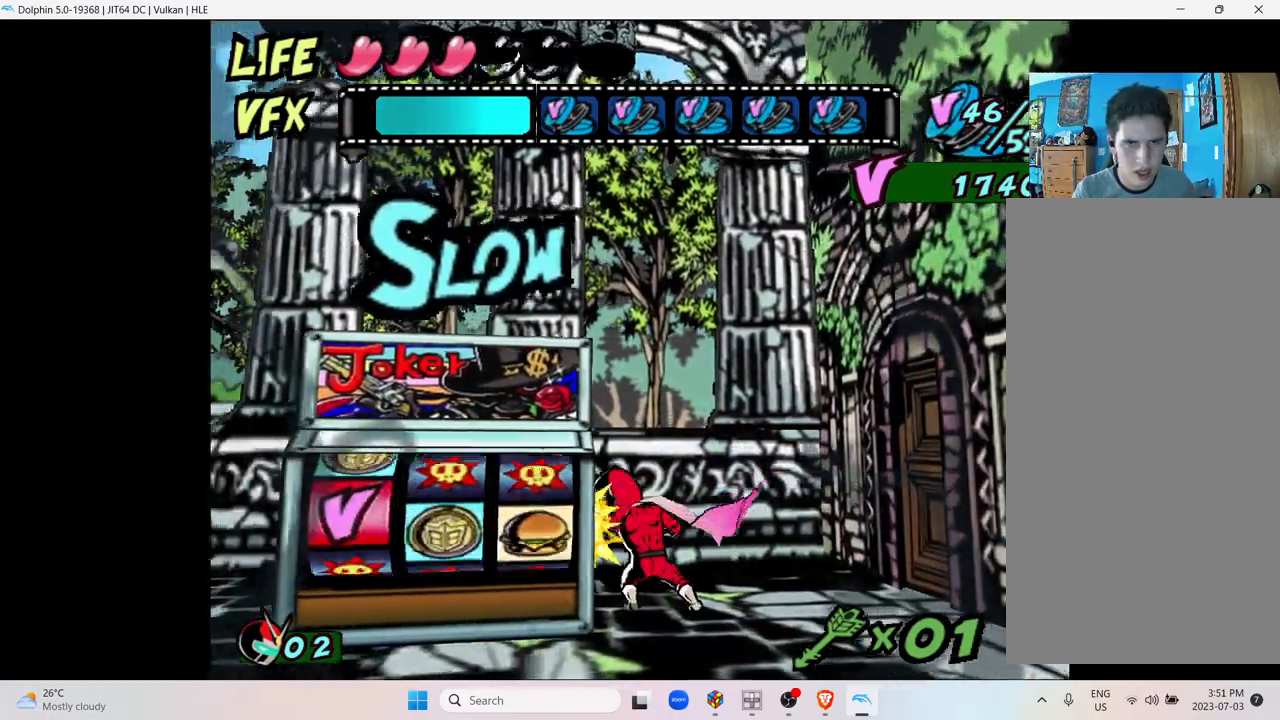
{"dt_ms": 500, "buttons": ["Y"], "left_stick": "left", "right_stick": "center", "events": [[67, "Y", "up"], [167, "Y", "down"], [317, "Y", "up"], [367, "Y", "down"]]}
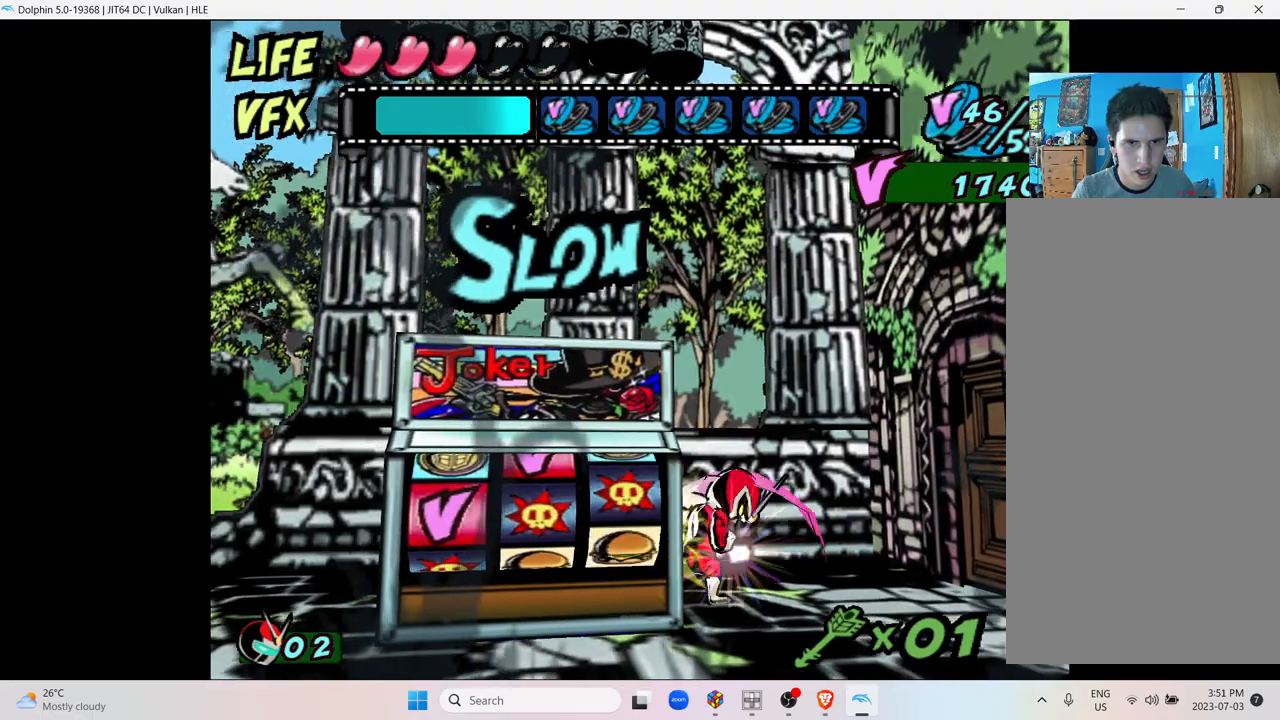
{"dt_ms": 500, "buttons": [], "left_stick": "left", "right_stick": "center", "events": [[17, "Y", "up"], [67, "Y", "down"], [233, "Y", "up"], [267, "Y", "down"], [467, "Y", "up"]]}
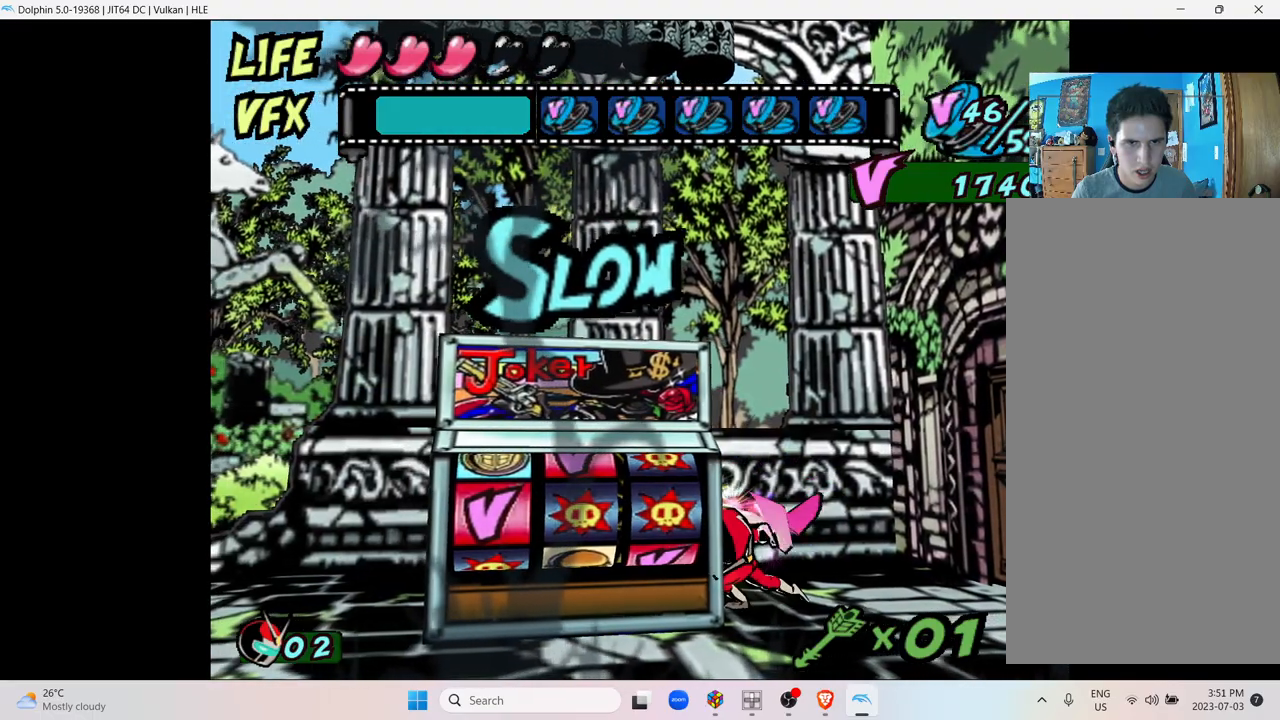
{"dt_ms": 500, "buttons": [], "left_stick": "up-left", "right_stick": "center", "events": [[300, "left_stick", "up-left"]]}
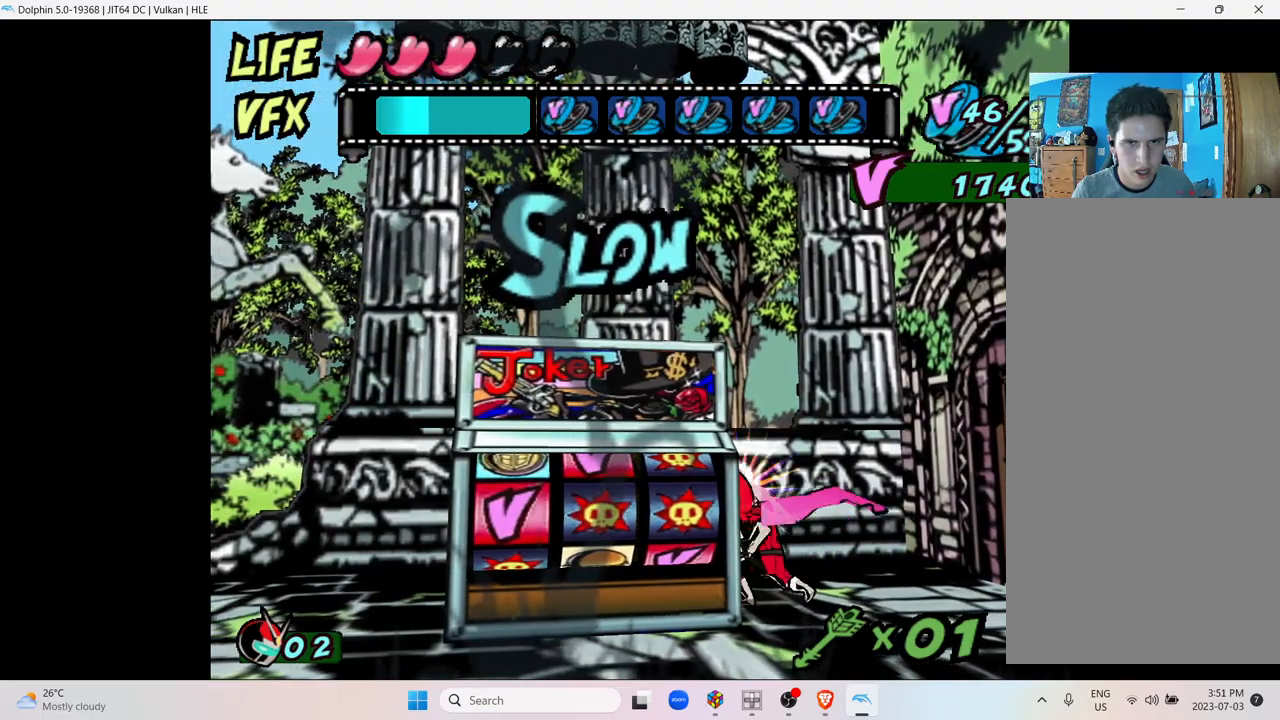
{"dt_ms": 500, "buttons": ["Y"], "left_stick": "up-left", "right_stick": "center", "events": [[467, "Y", "down"]]}
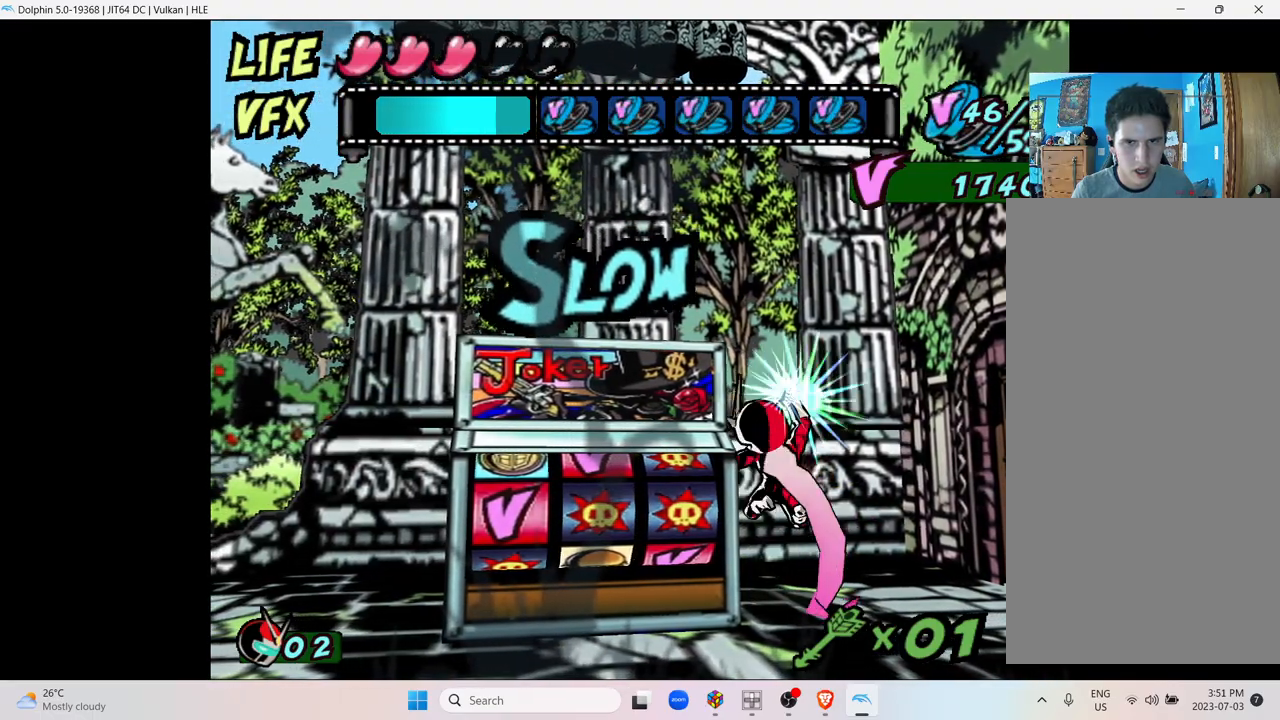
{"dt_ms": 500, "buttons": [], "left_stick": "up-left", "right_stick": "center", "events": [[267, "Y", "up"]]}
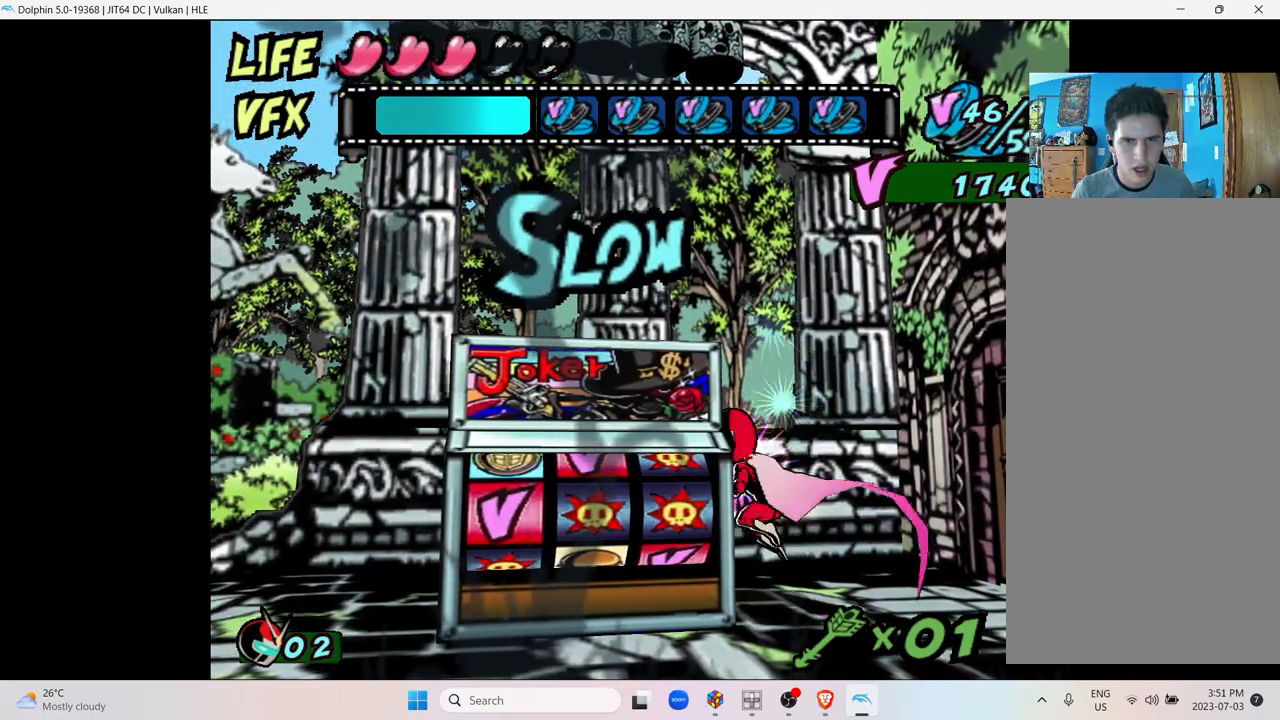
{"dt_ms": 500, "buttons": [], "left_stick": "up-left", "right_stick": "center", "events": [[100, "Y", "down"], [300, "Y", "up"]]}
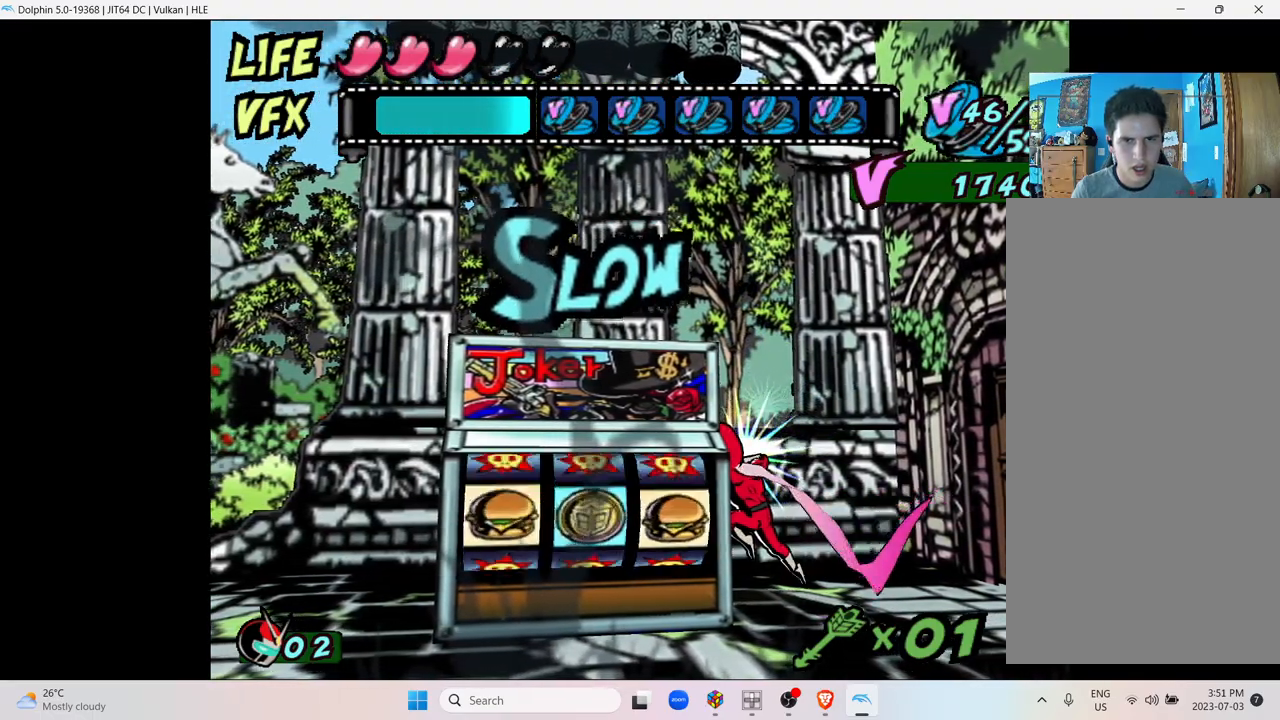
{"dt_ms": 500, "buttons": [], "left_stick": "center", "right_stick": "center", "events": [[450, "left_stick", "center"]]}